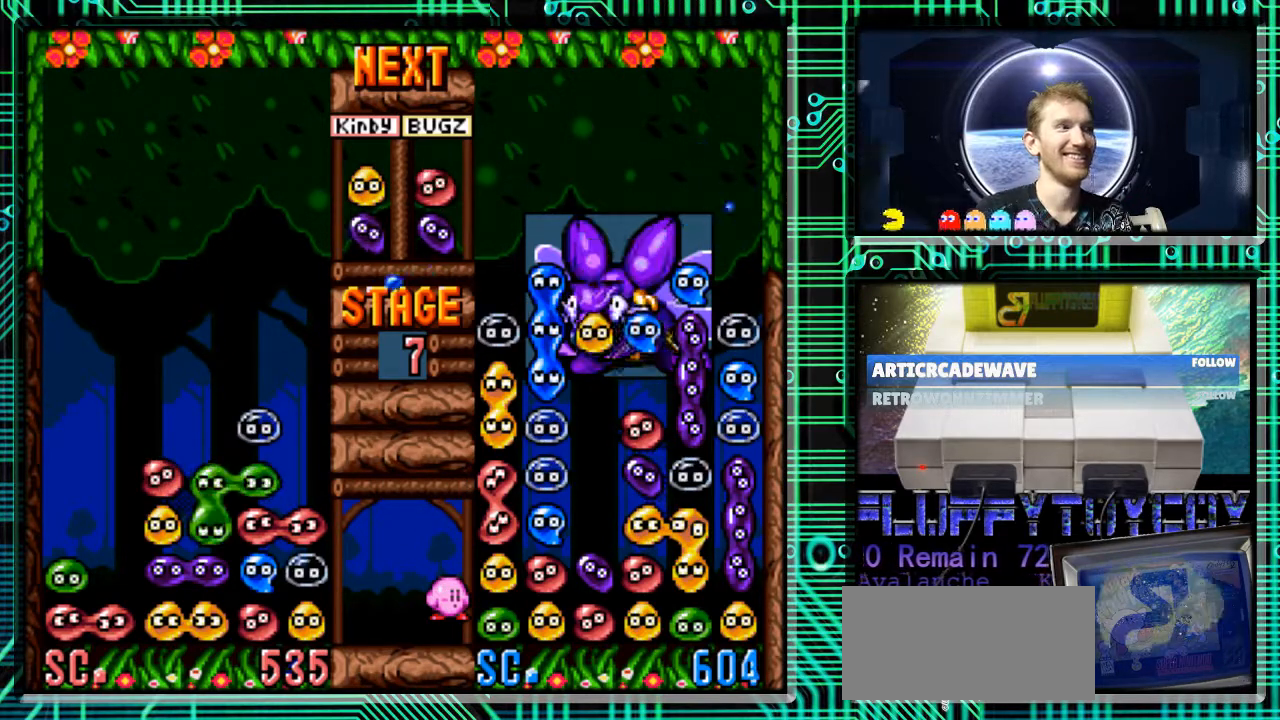
Gameplay with a controller (Nintendo layout); each line is a JSON object with the inputs held at the frame after it. "events" lists button and stick changes between this image and that frame as [ms after this image, input, new state], when the widget could be followed in between. Not read: L3 R3.
{"buttons": [], "events": []}
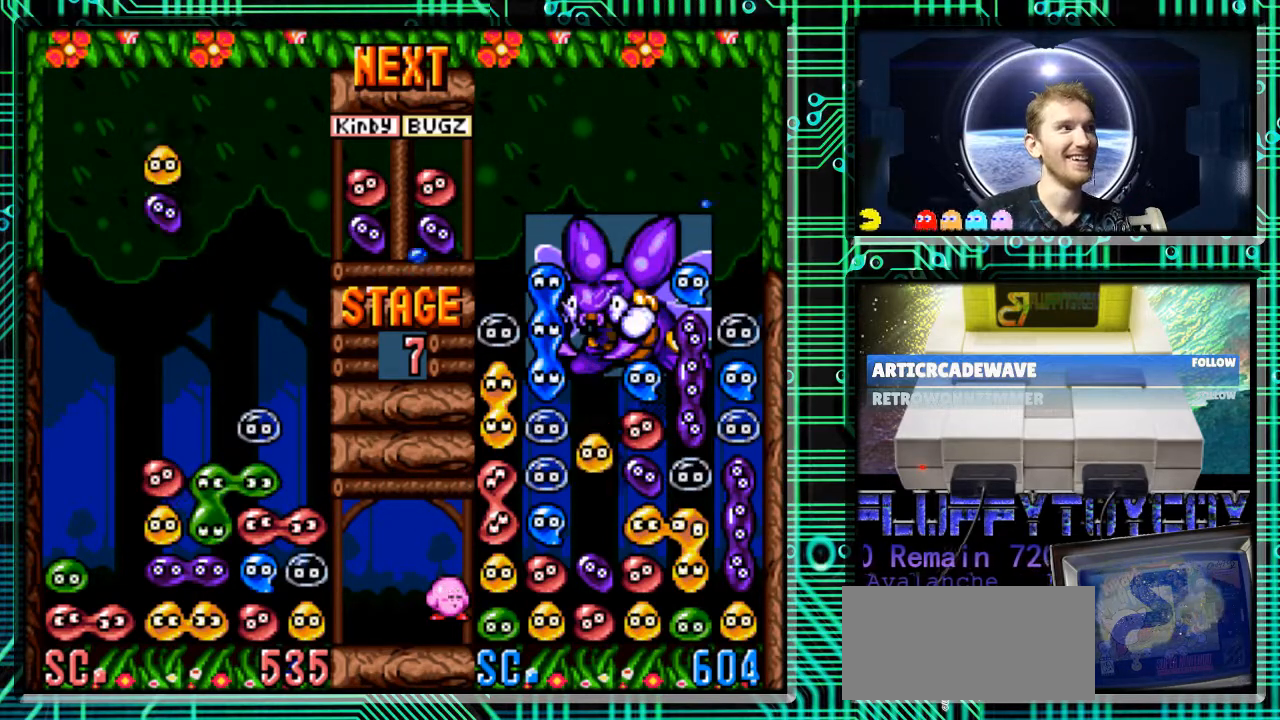
{"buttons": ["B"], "events": [[433, "B", "down"]]}
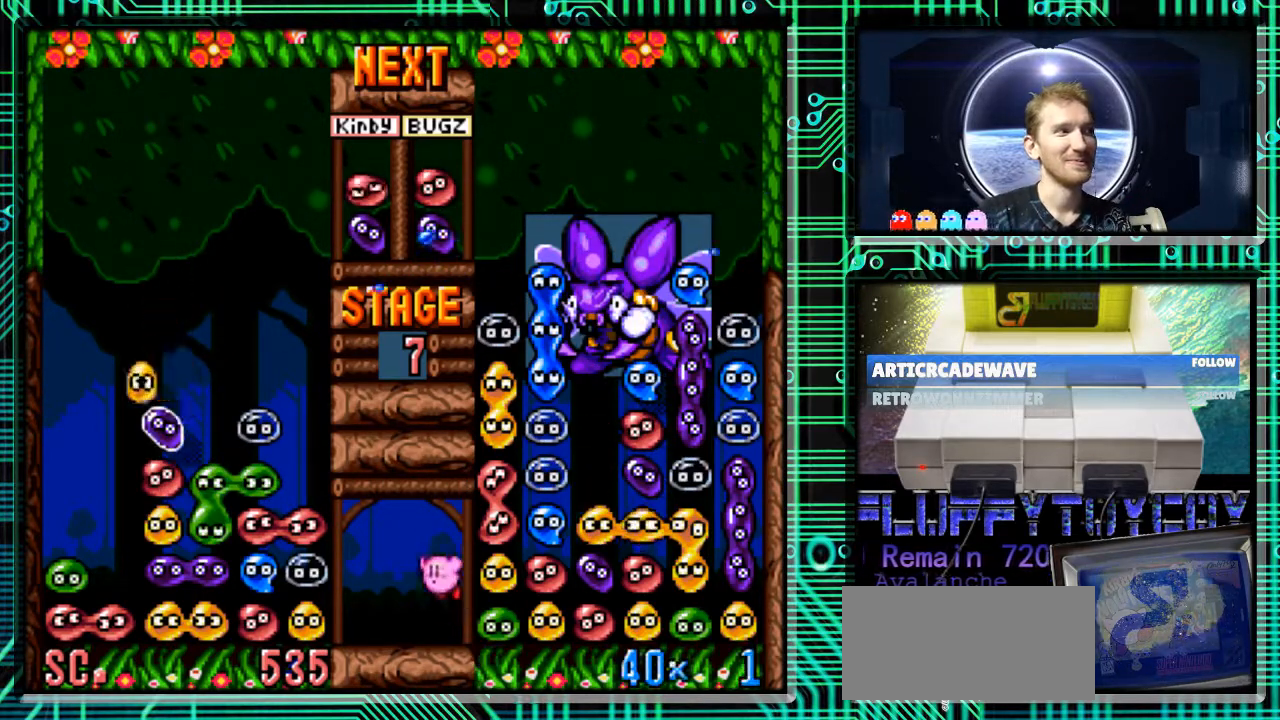
{"buttons": [], "events": [[67, "B", "up"]]}
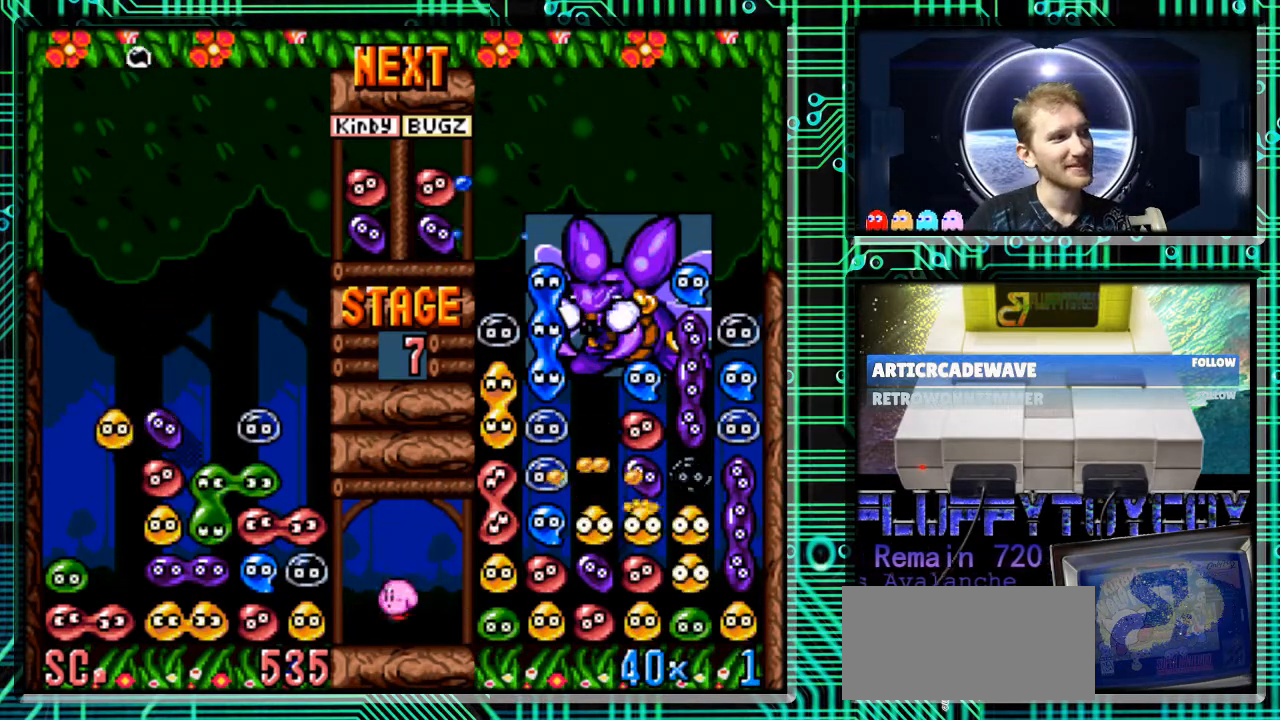
{"buttons": [], "events": [[33, "DPAD_DOWN", "down"], [167, "DPAD_DOWN", "up"]]}
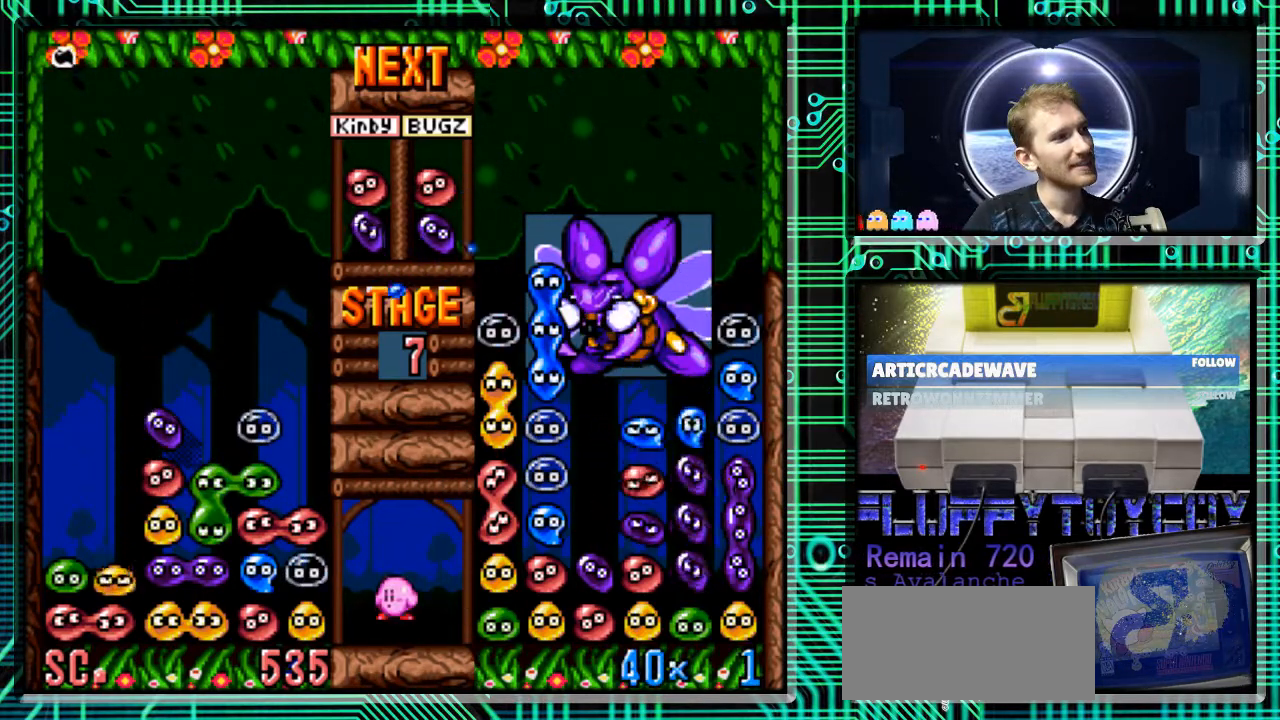
{"buttons": [], "events": []}
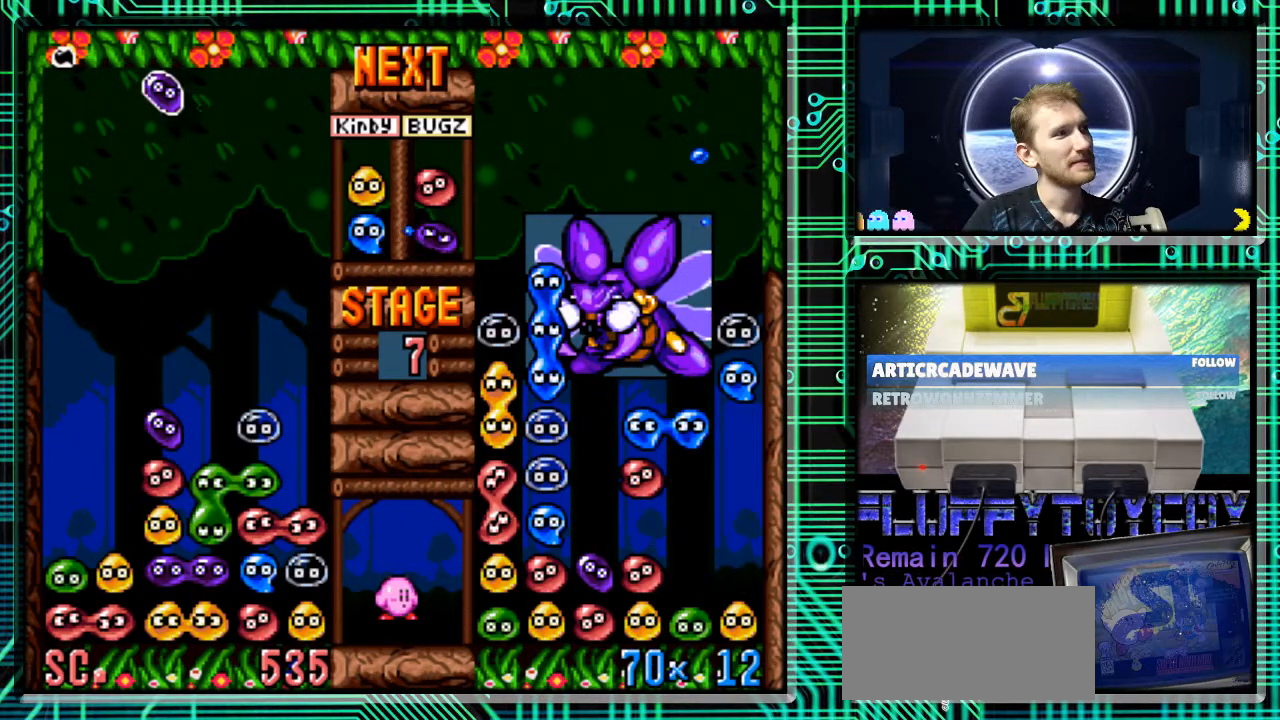
{"buttons": [], "events": []}
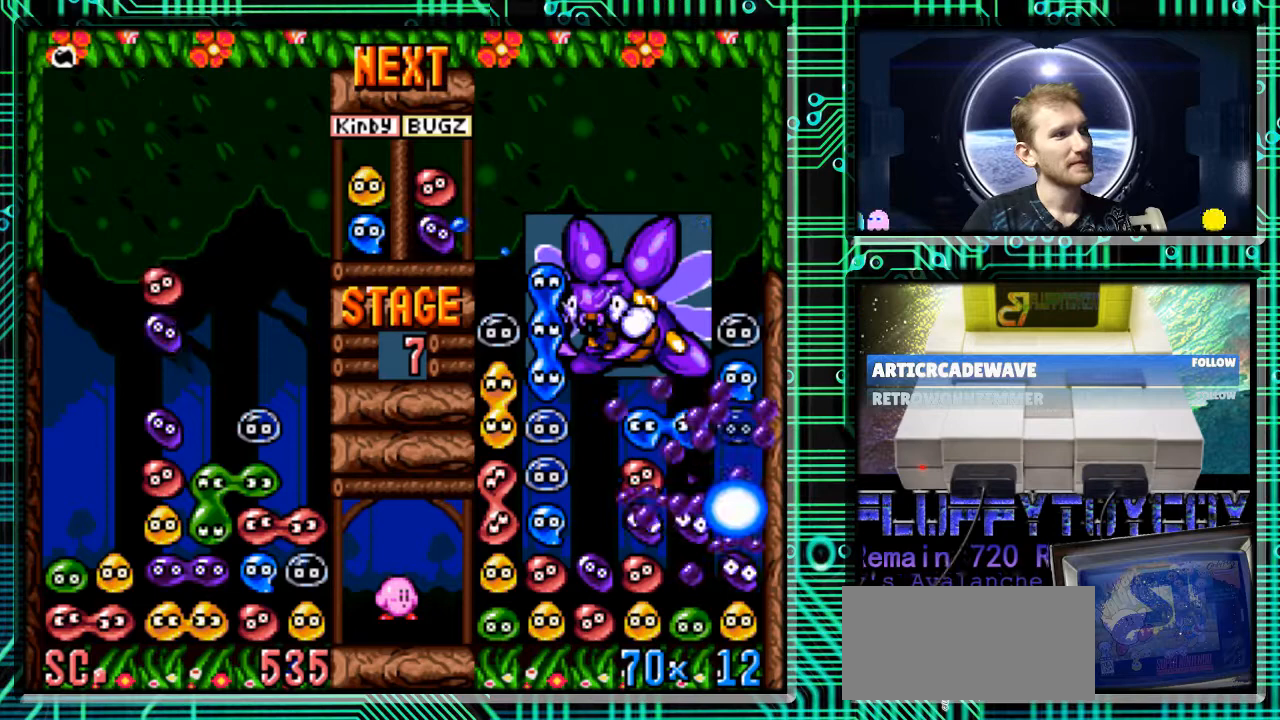
{"buttons": [], "events": [[300, "DPAD_RIGHT", "down"], [467, "DPAD_RIGHT", "up"]]}
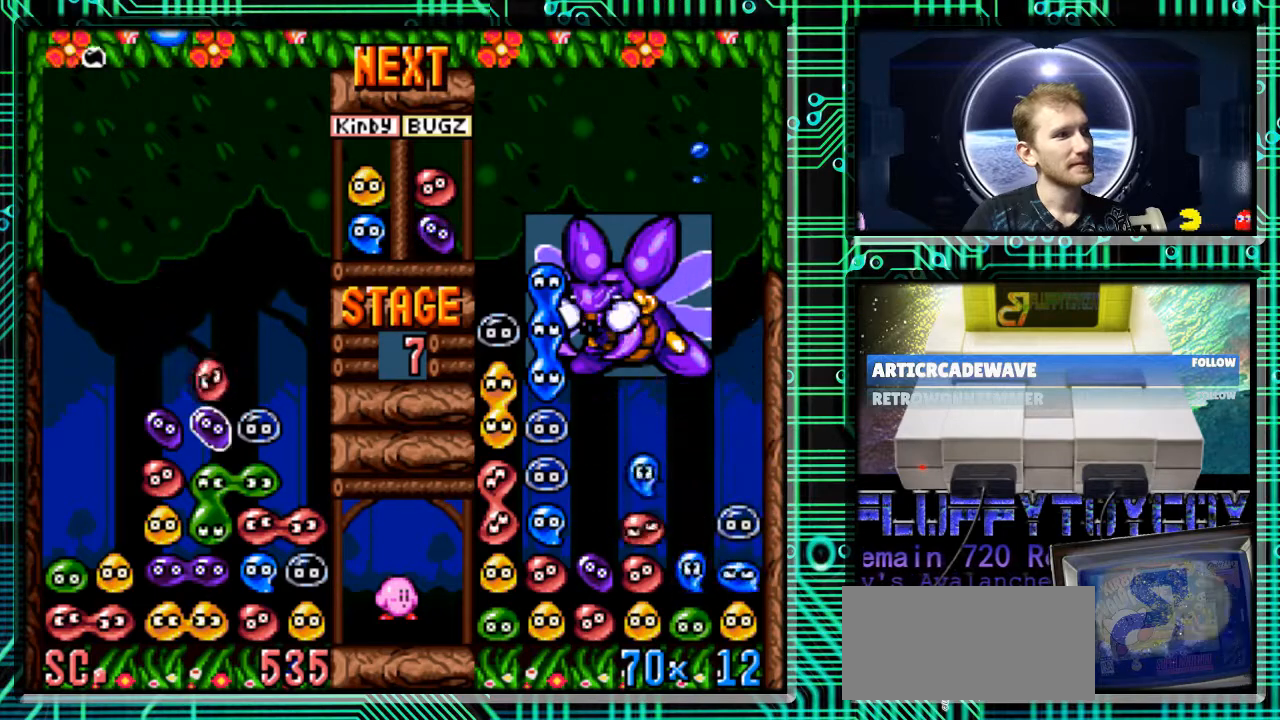
{"buttons": [], "events": [[100, "DPAD_DOWN", "down"], [267, "DPAD_DOWN", "up"]]}
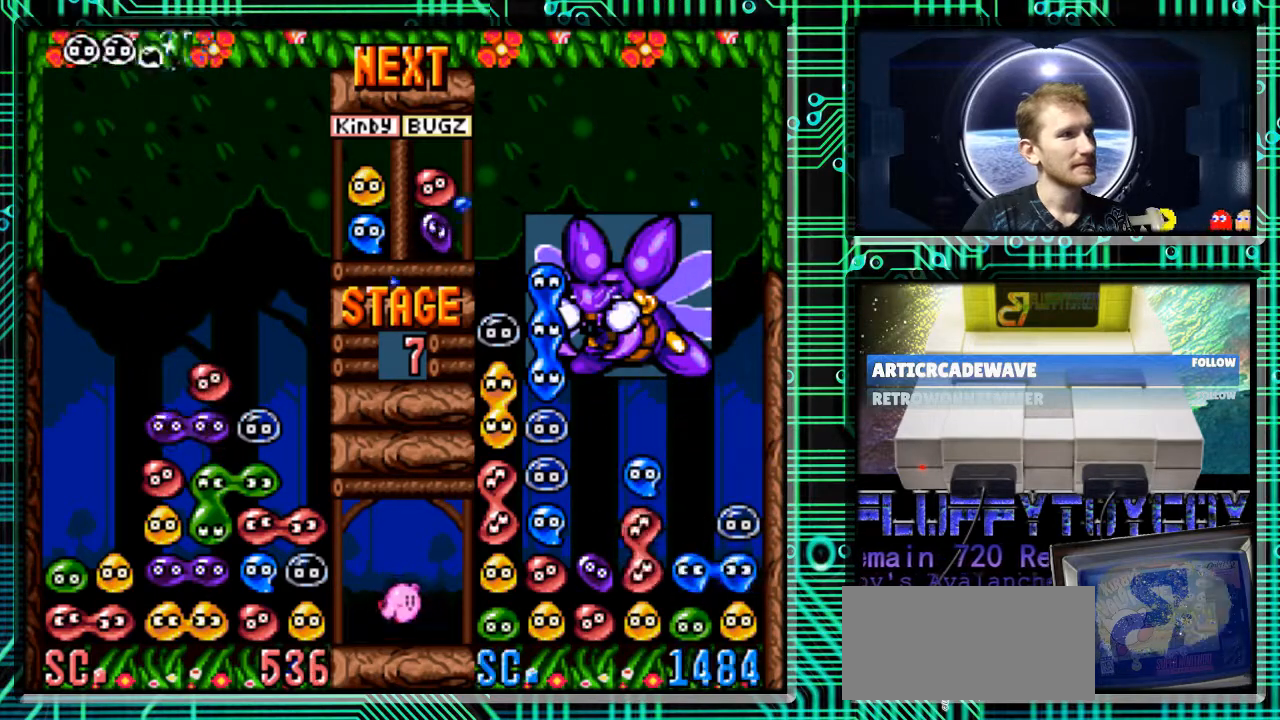
{"buttons": [], "events": []}
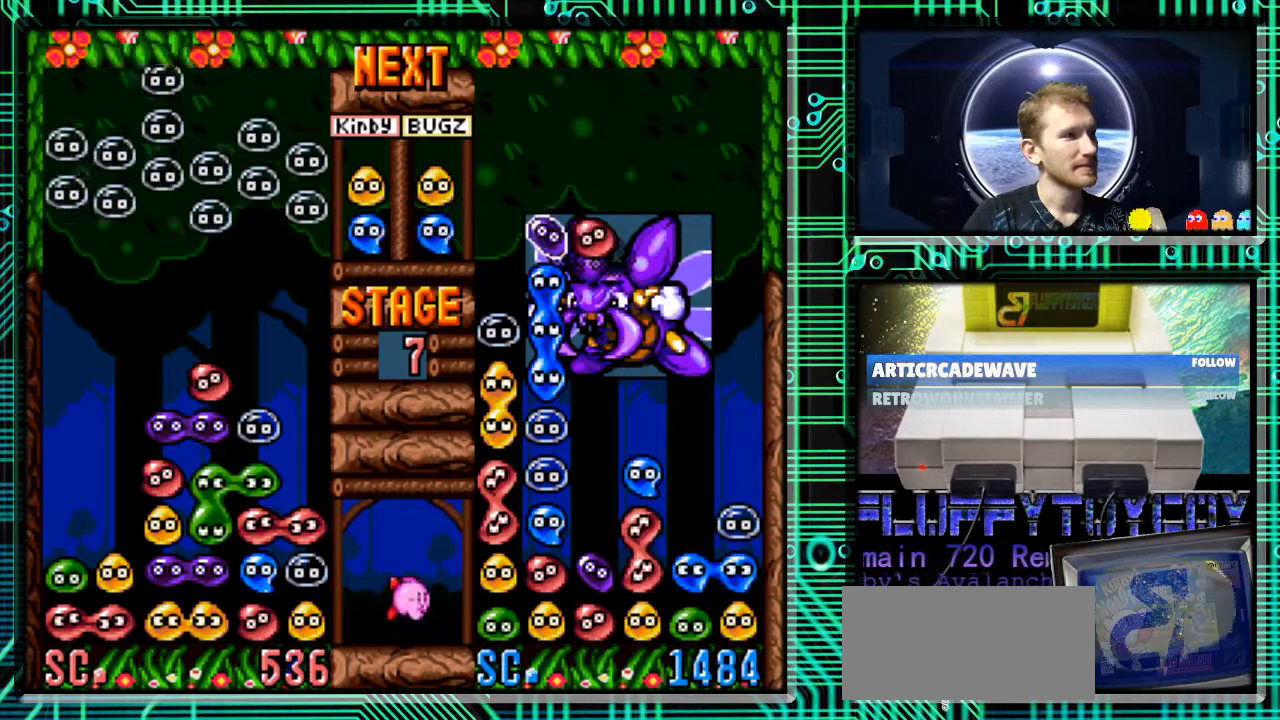
{"buttons": [], "events": []}
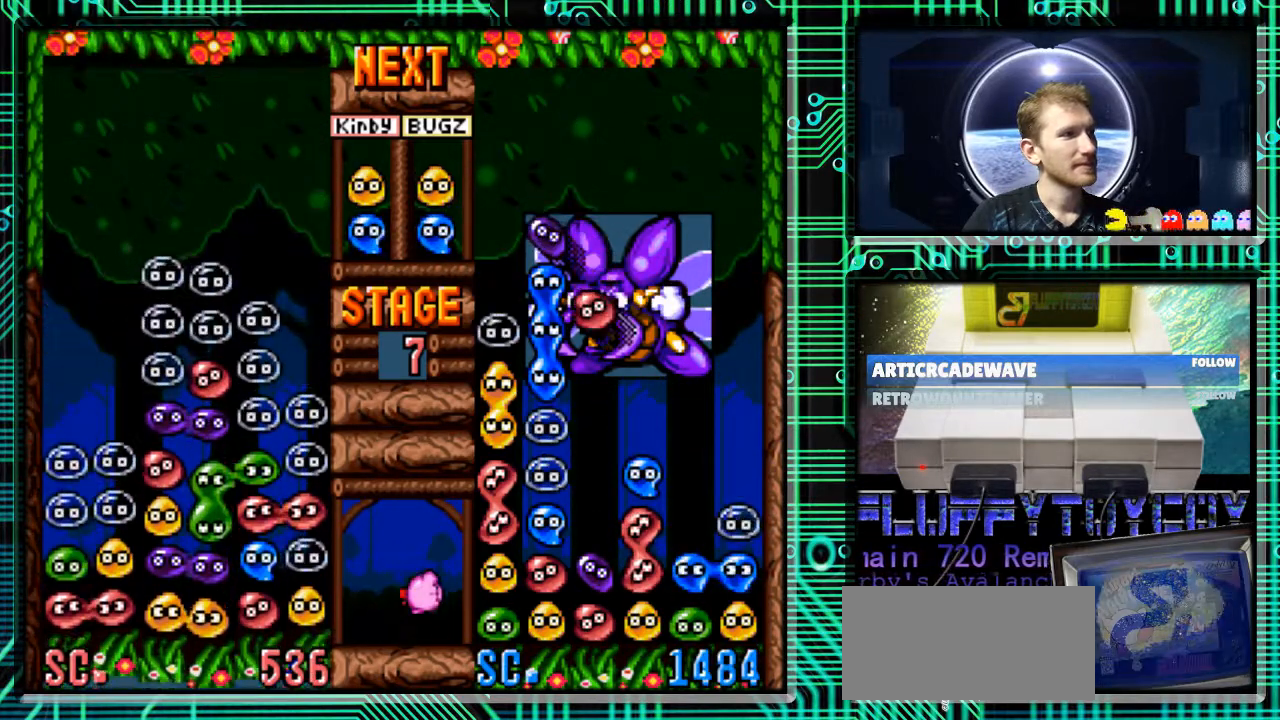
{"buttons": ["DPAD_LEFT"], "events": [[267, "DPAD_LEFT", "down"], [400, "B", "down"], [500, "B", "up"]]}
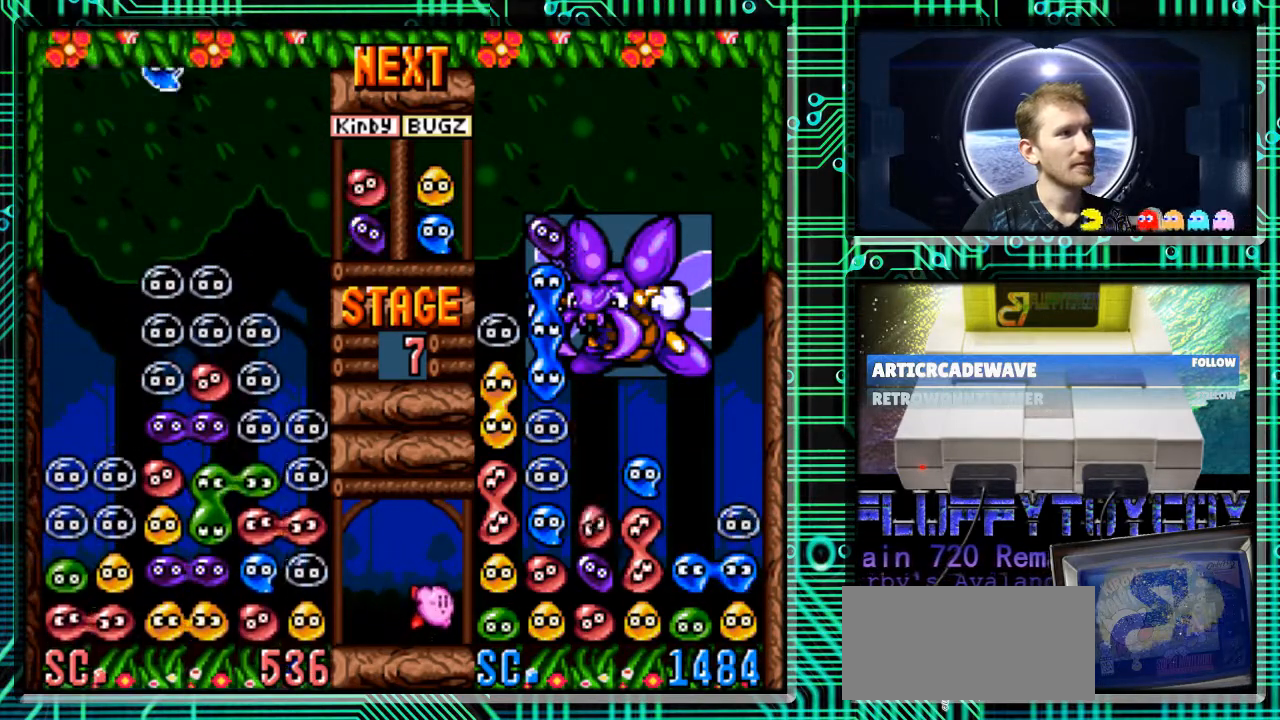
{"buttons": ["B", "DPAD_DOWN"], "events": [[67, "DPAD_DOWN", "down"], [233, "DPAD_LEFT", "up"], [367, "B", "down"]]}
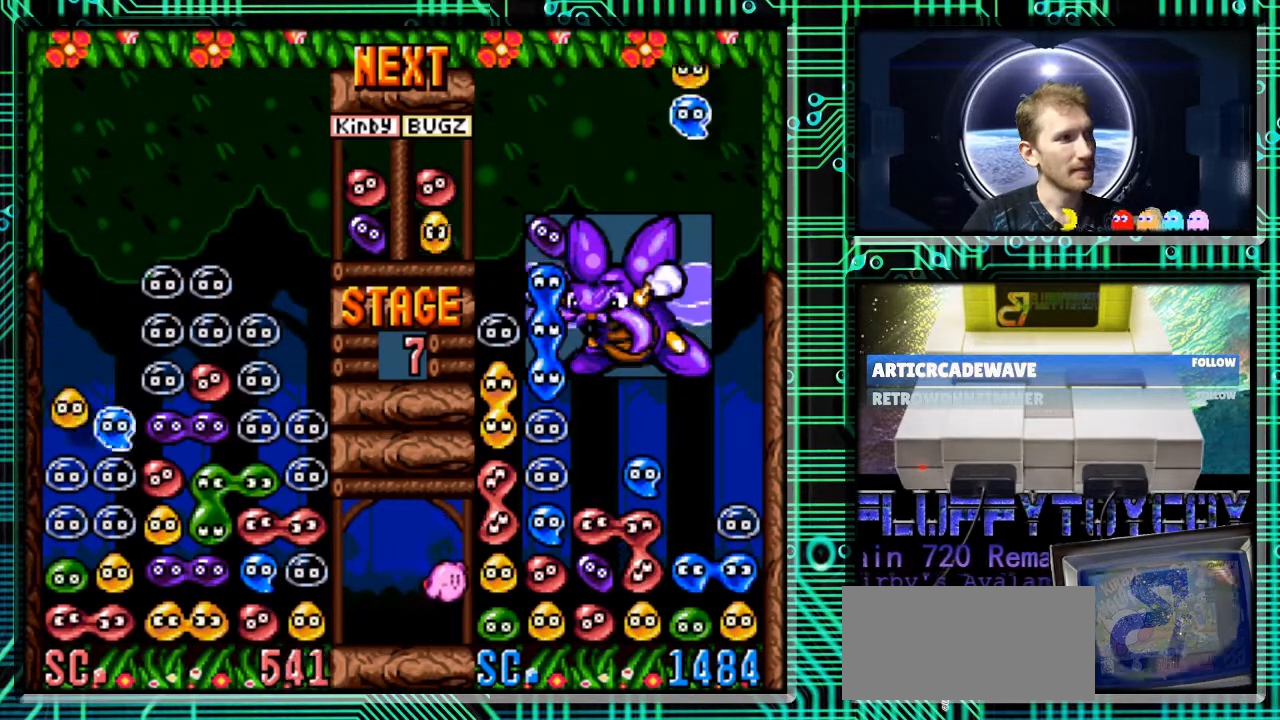
{"buttons": [], "events": [[33, "B", "up"], [367, "DPAD_DOWN", "up"]]}
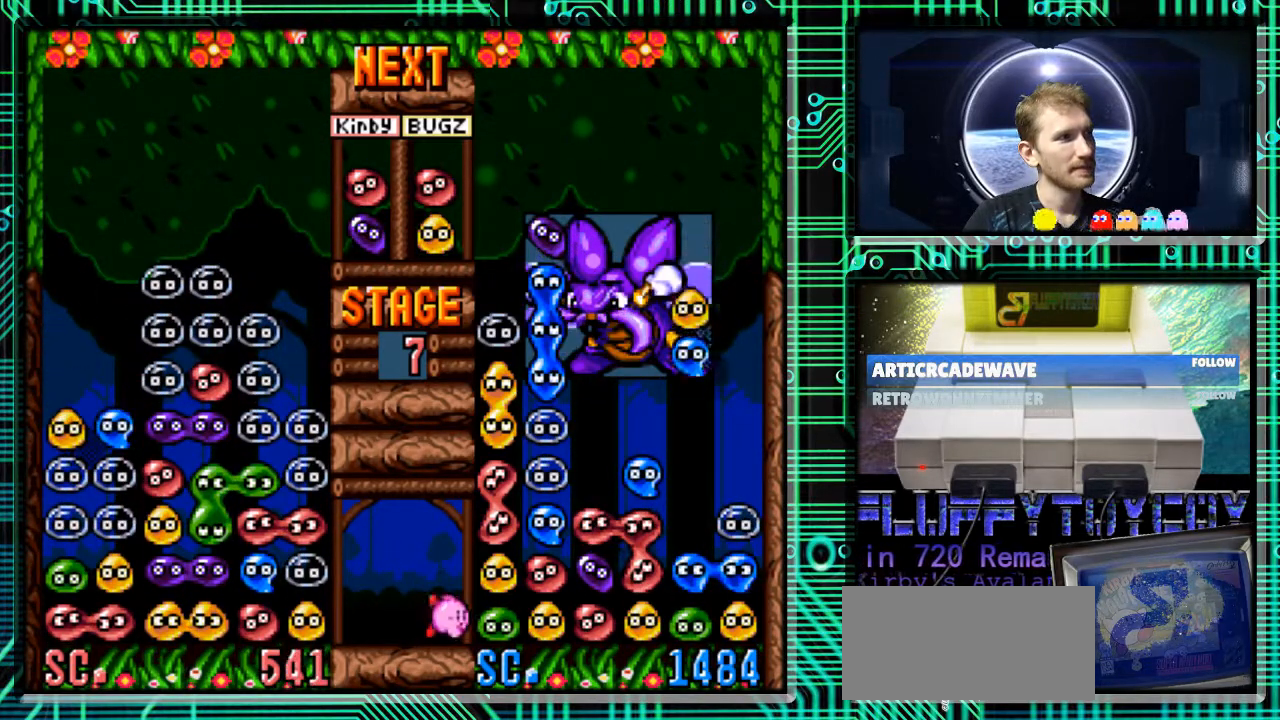
{"buttons": [], "events": []}
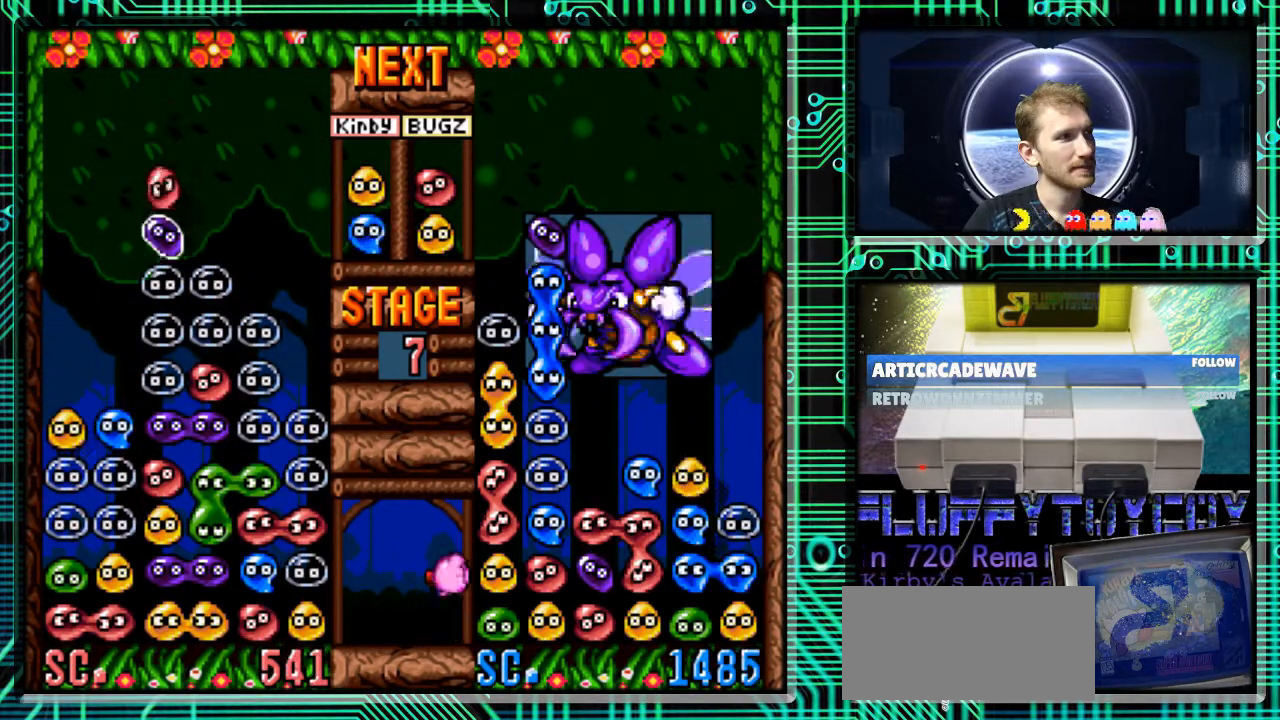
{"buttons": ["DPAD_RIGHT"], "events": [[100, "DPAD_RIGHT", "down"], [333, "B", "down"], [467, "B", "up"]]}
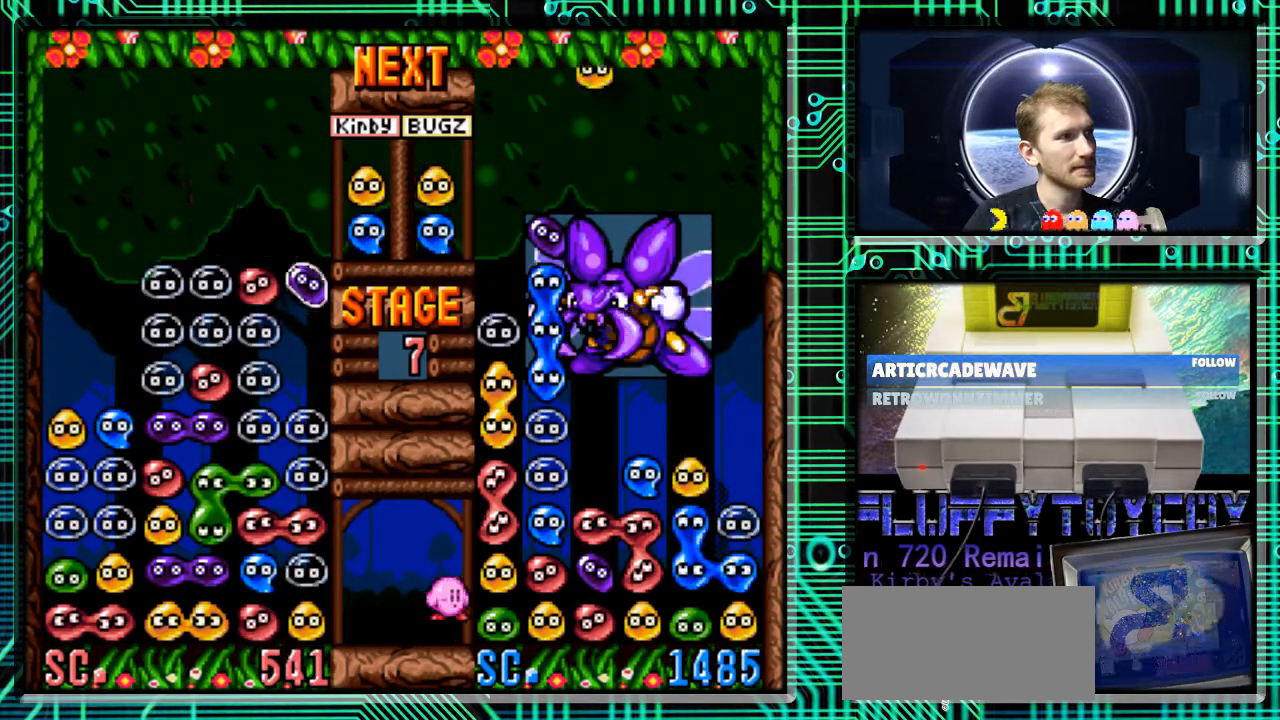
{"buttons": [], "events": [[33, "DPAD_RIGHT", "up"], [133, "DPAD_DOWN", "down"], [333, "DPAD_DOWN", "up"]]}
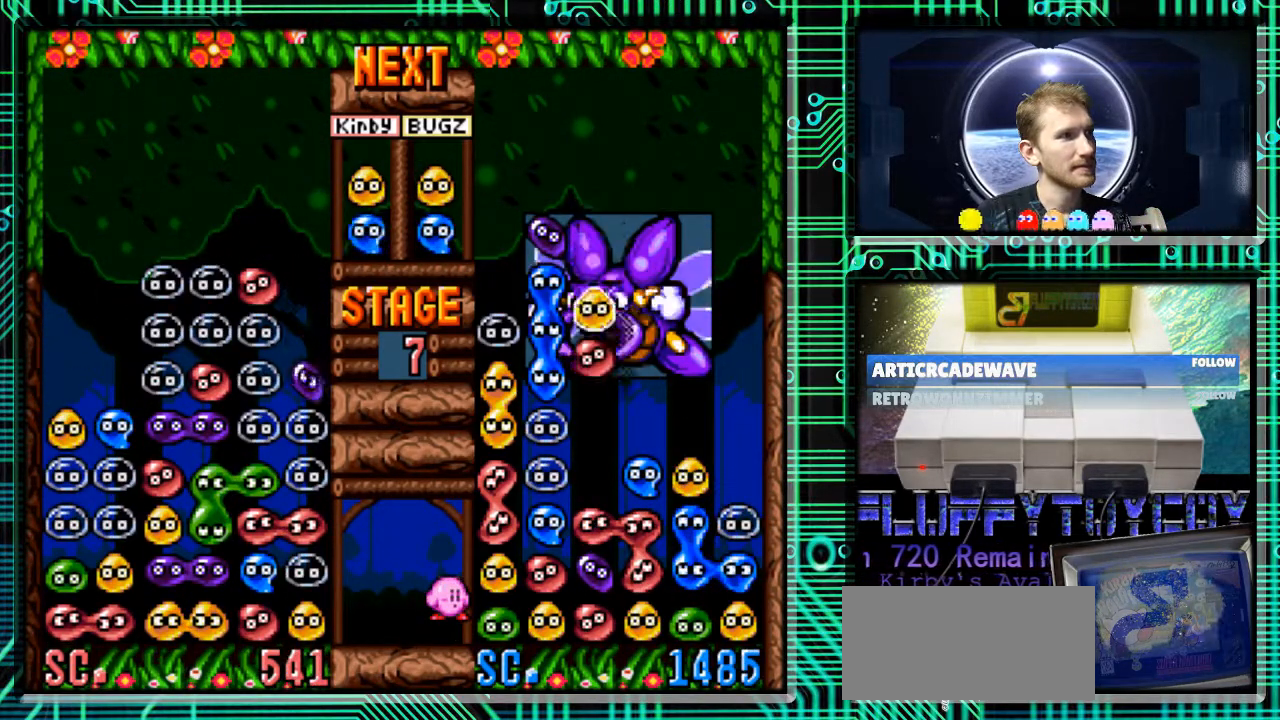
{"buttons": ["DPAD_LEFT"], "events": [[467, "DPAD_LEFT", "down"]]}
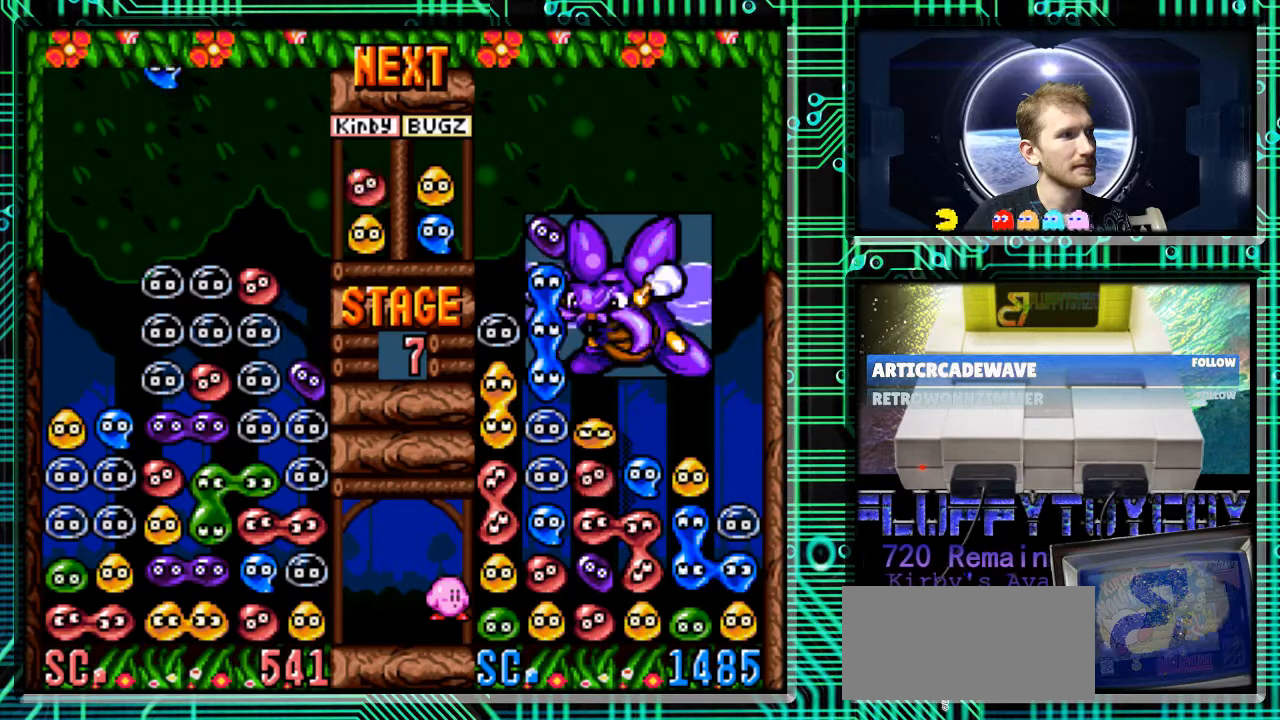
{"buttons": ["DPAD_DOWN"], "events": [[67, "B", "down"], [167, "B", "up"], [200, "DPAD_DOWN", "down"], [267, "DPAD_LEFT", "up"]]}
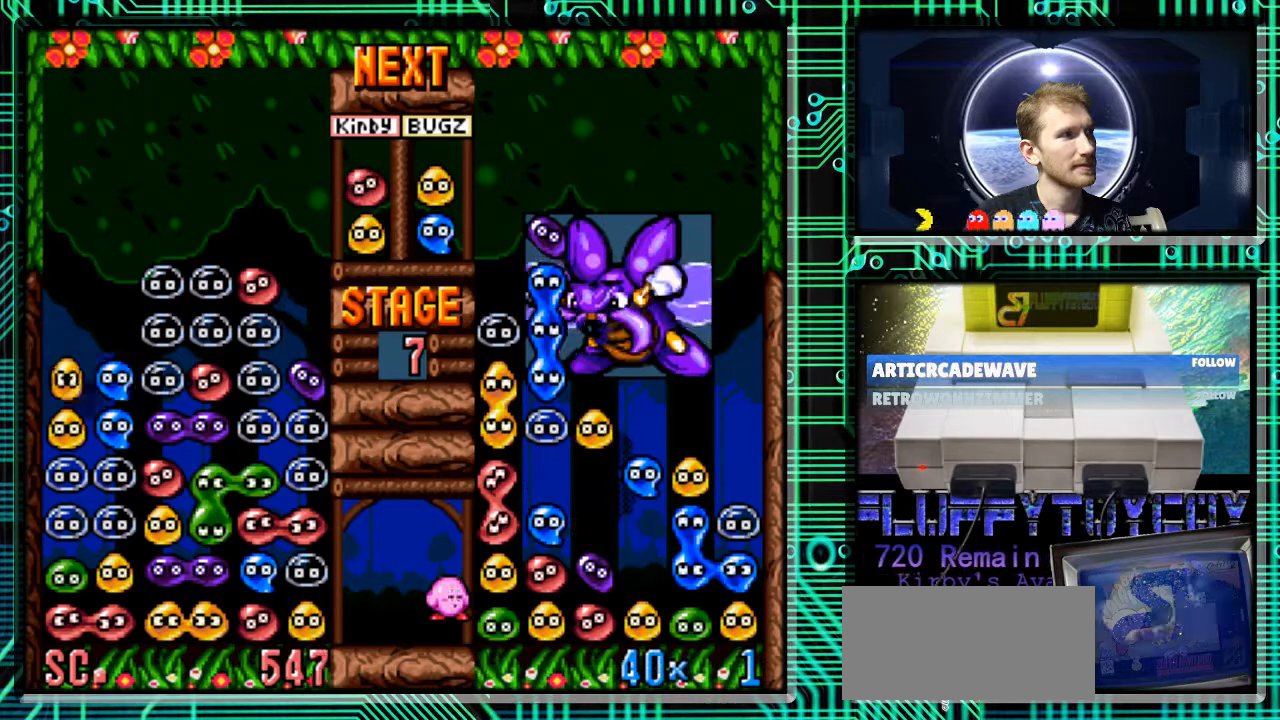
{"buttons": [], "events": [[267, "DPAD_DOWN", "up"]]}
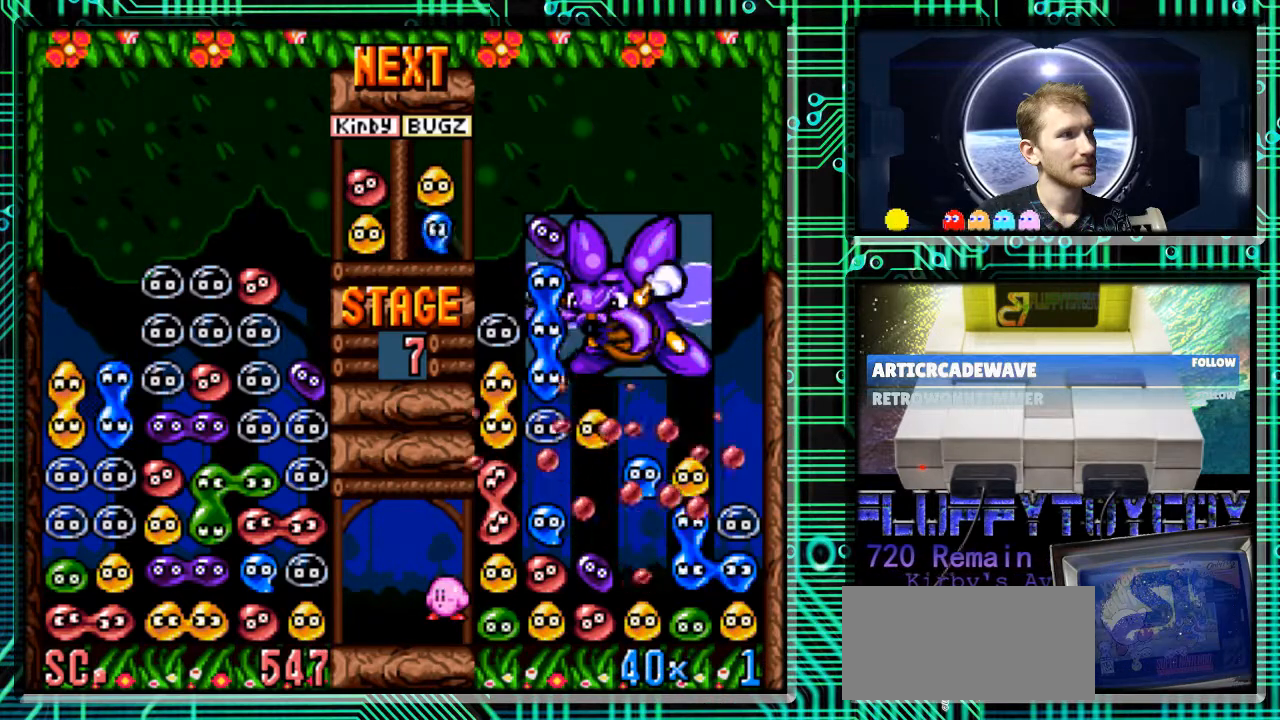
{"buttons": ["B", "DPAD_LEFT"], "events": [[300, "DPAD_LEFT", "down"], [367, "B", "down"], [433, "B", "up"], [500, "B", "down"]]}
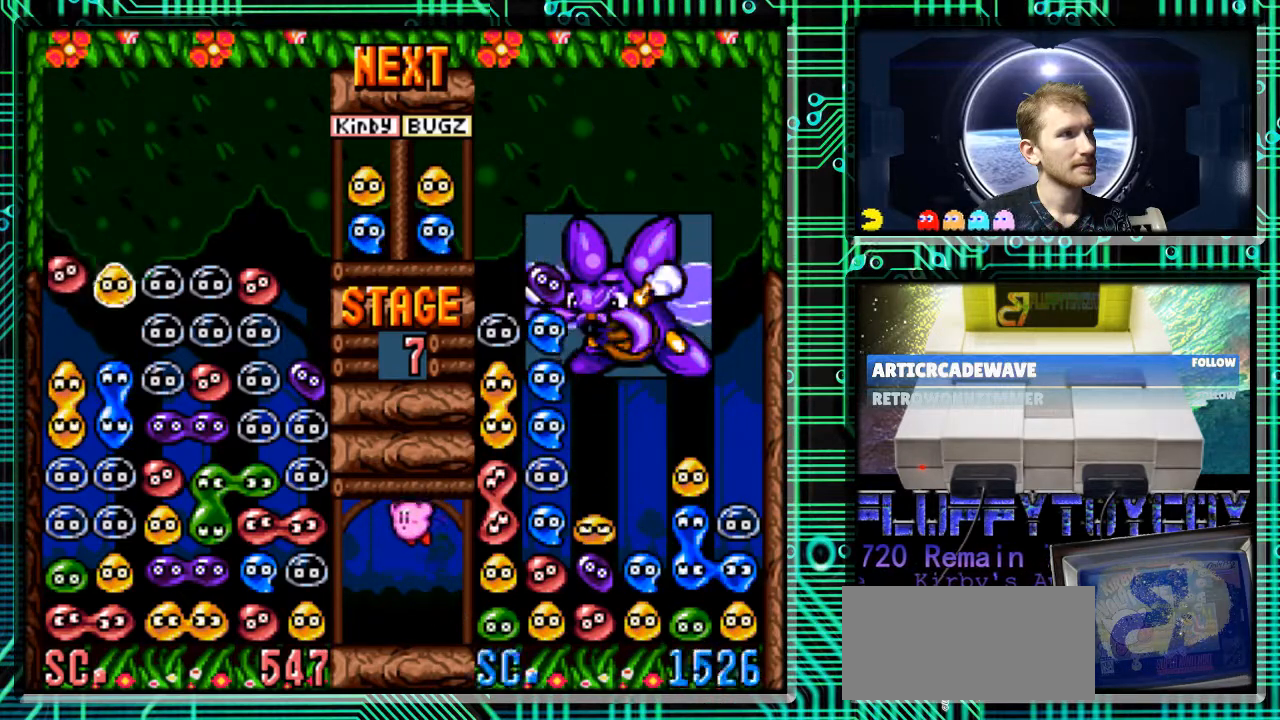
{"buttons": ["DPAD_DOWN"], "events": [[100, "B", "up"], [167, "B", "down"], [300, "DPAD_DOWN", "down"], [333, "B", "up"], [367, "DPAD_LEFT", "up"]]}
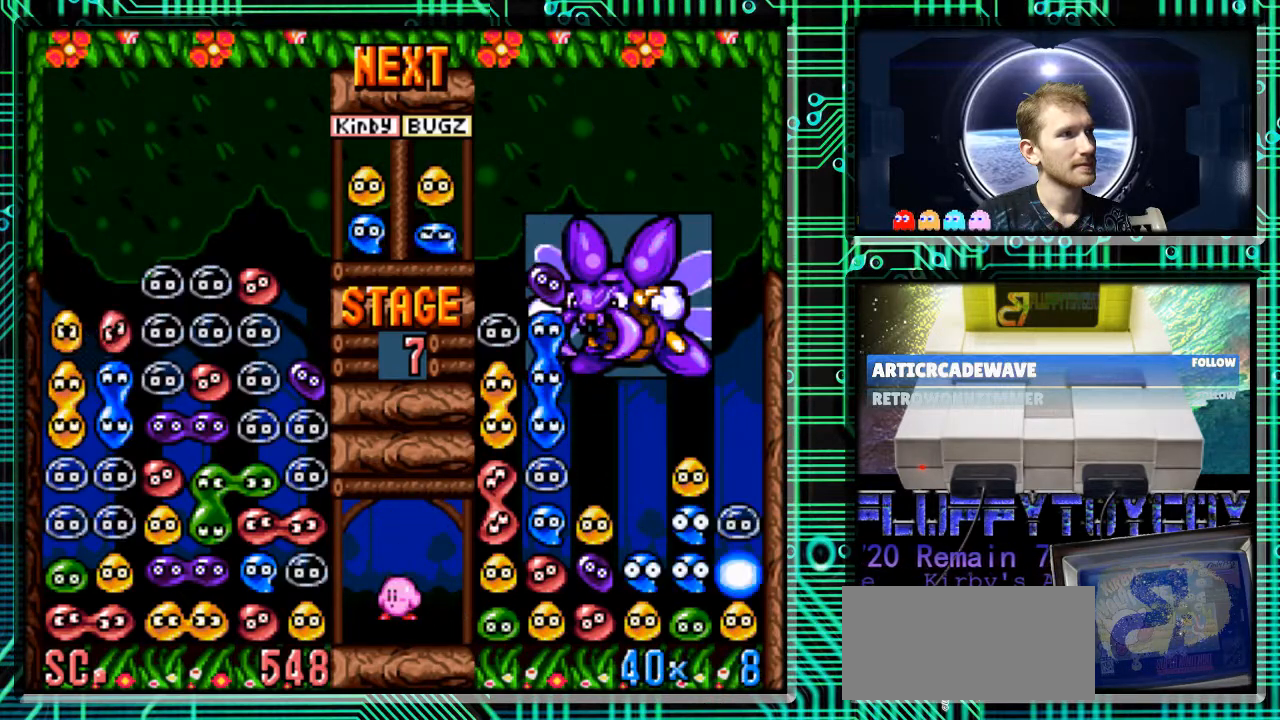
{"buttons": [], "events": [[267, "DPAD_DOWN", "up"]]}
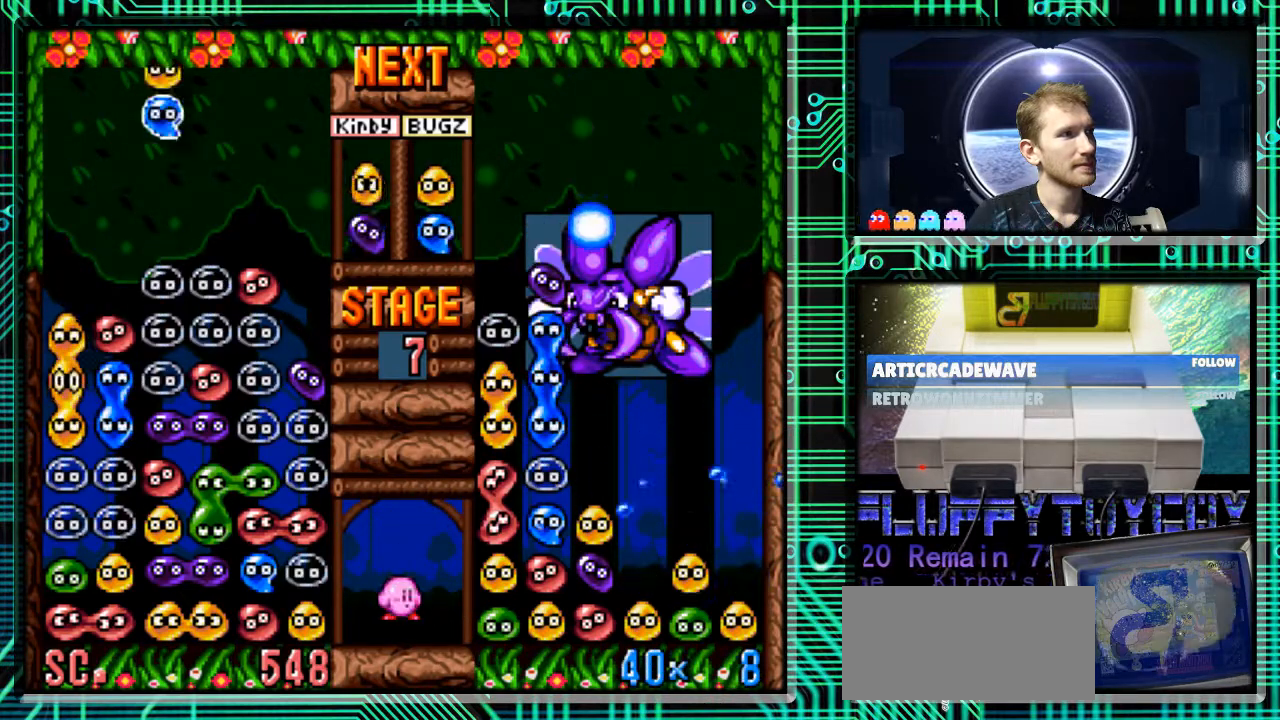
{"buttons": ["DPAD_DOWN"], "events": [[33, "DPAD_LEFT", "down"], [133, "B", "down"], [233, "B", "up"], [300, "B", "down"], [300, "DPAD_DOWN", "down"], [367, "B", "up"], [367, "DPAD_LEFT", "up"]]}
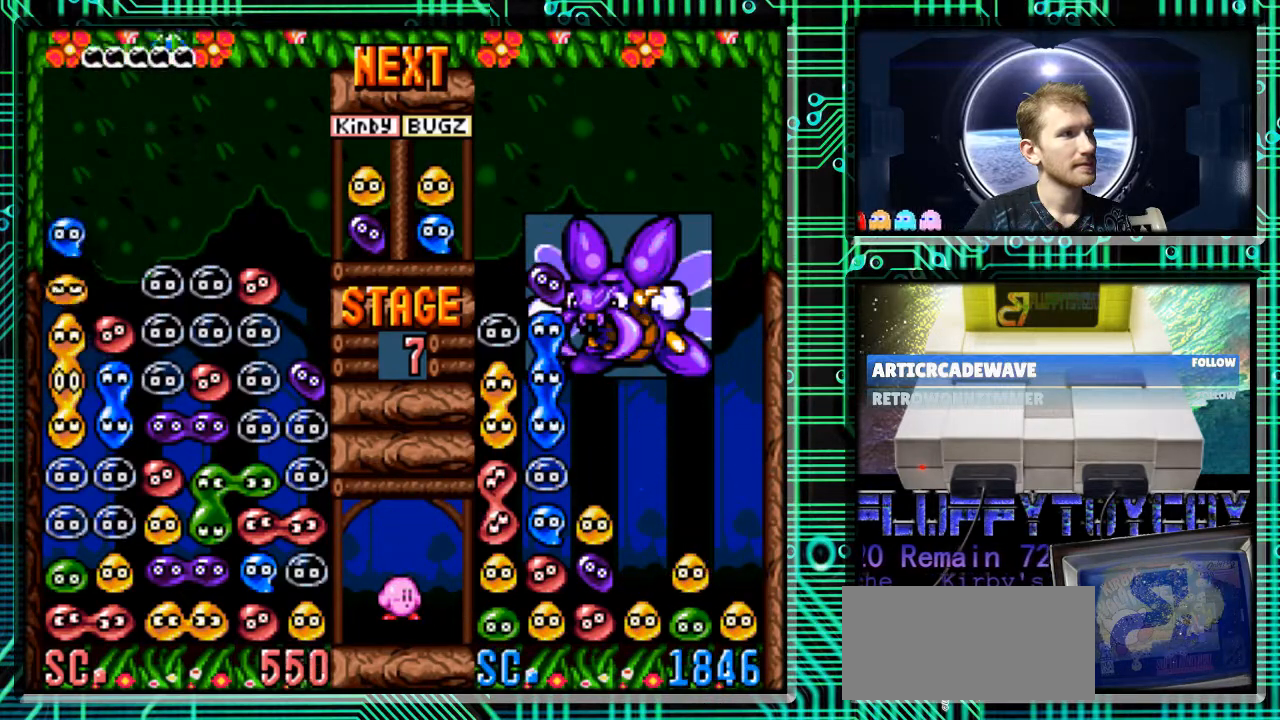
{"buttons": ["DPAD_DOWN"], "events": []}
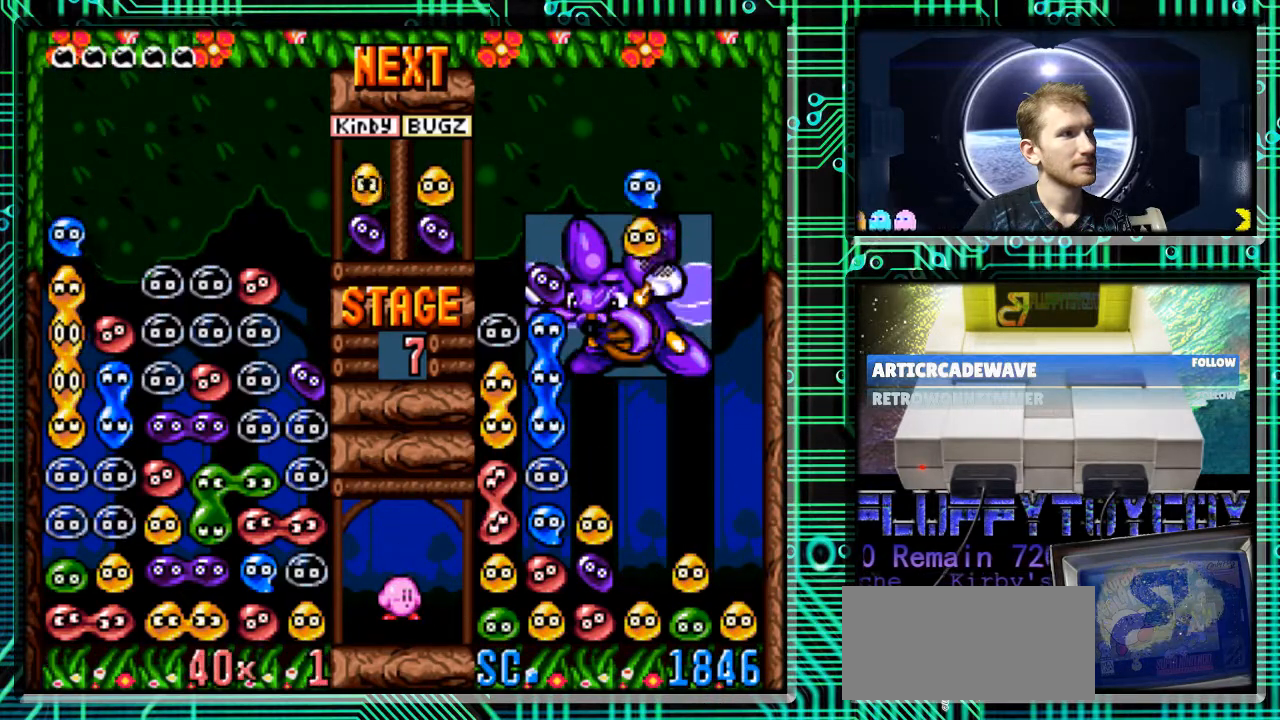
{"buttons": ["B"], "events": [[33, "DPAD_DOWN", "up"], [400, "B", "down"]]}
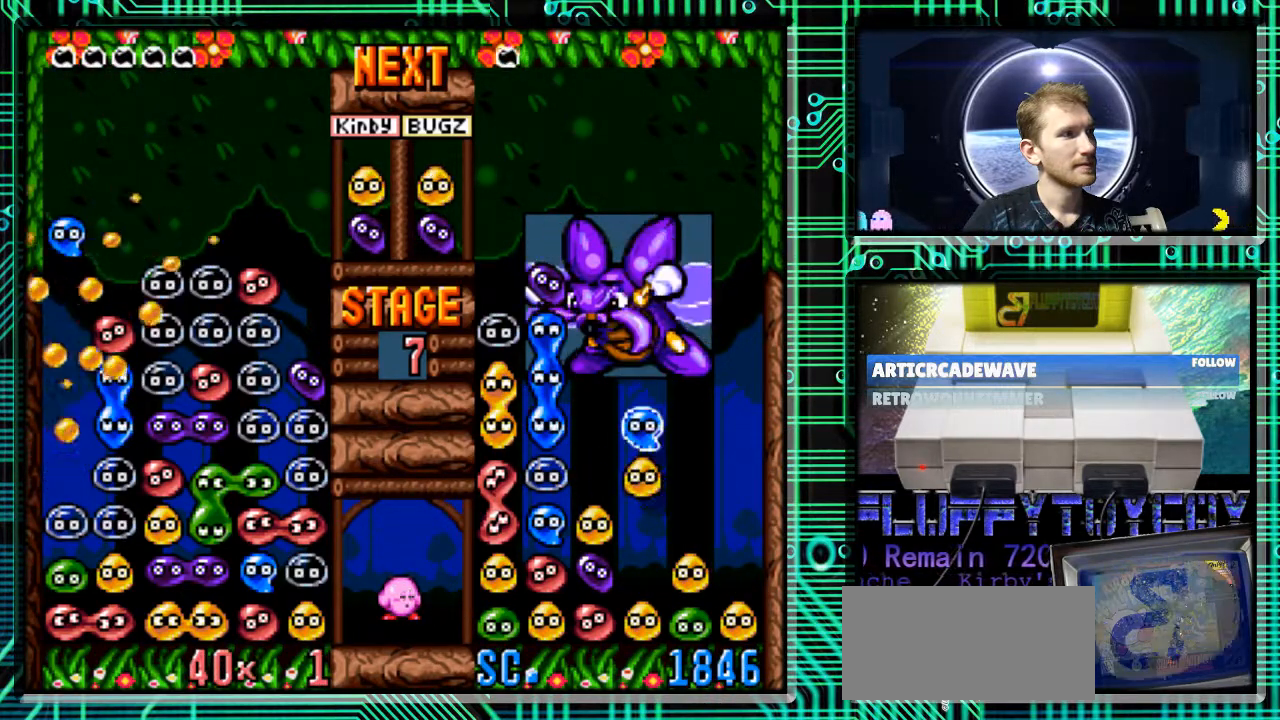
{"buttons": [], "events": [[67, "B", "up"], [67, "DPAD_UP", "down"], [133, "B", "down"], [333, "B", "up"], [333, "DPAD_UP", "up"]]}
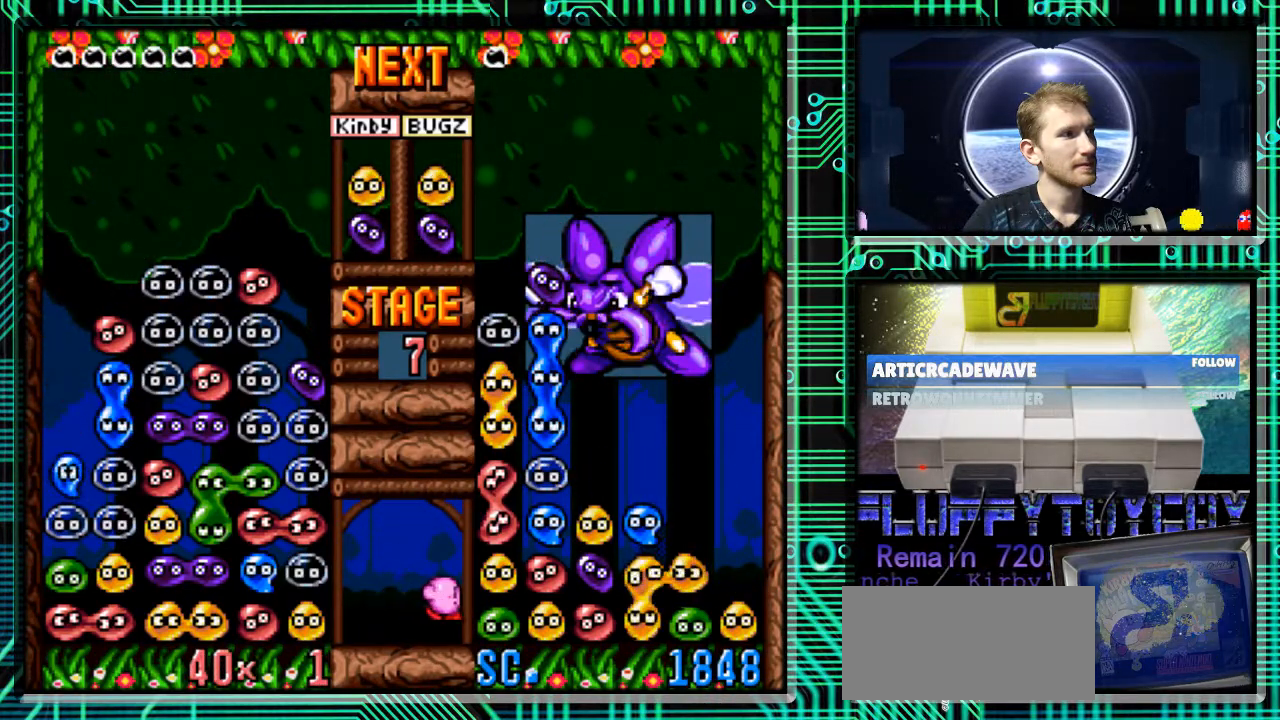
{"buttons": [], "events": []}
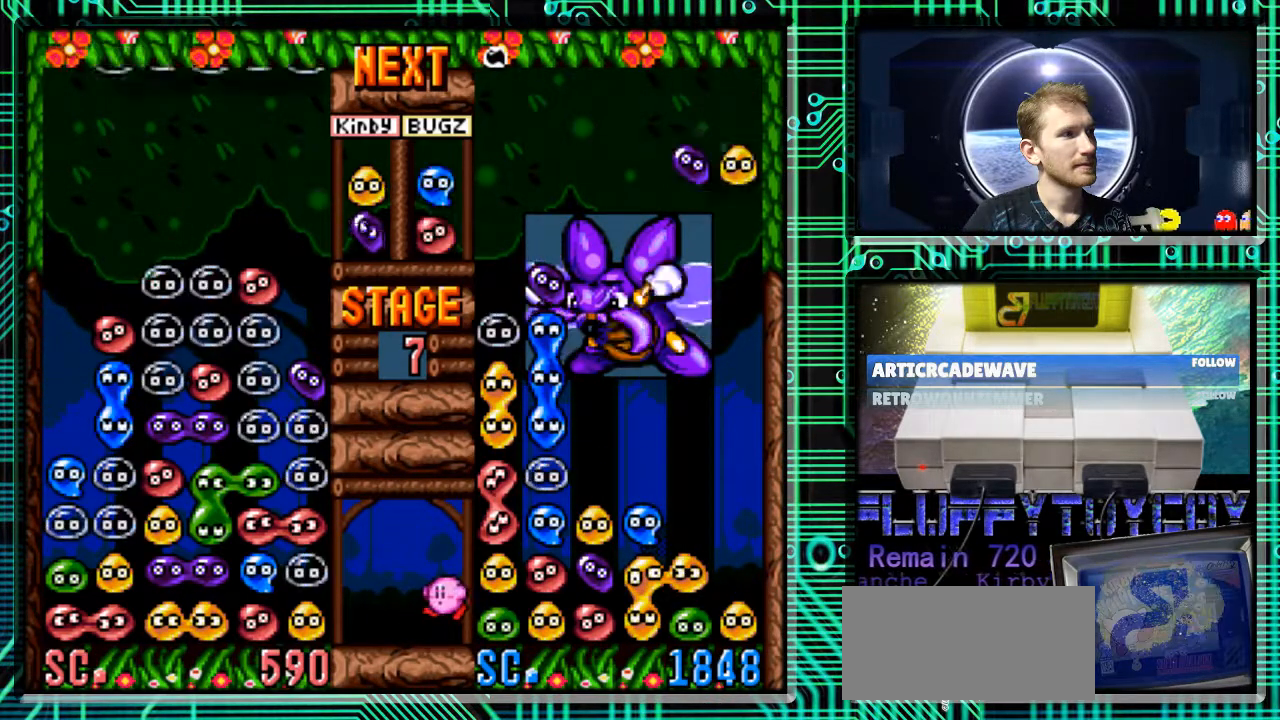
{"buttons": [], "events": []}
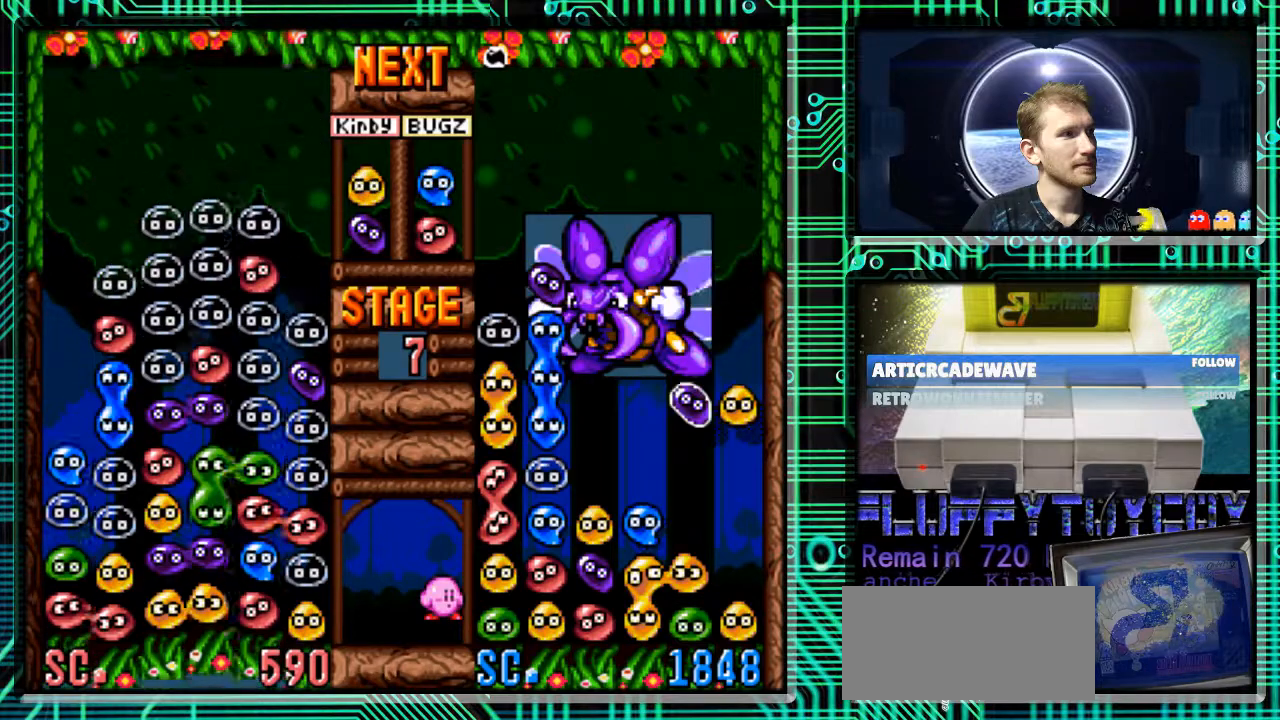
{"buttons": [], "events": []}